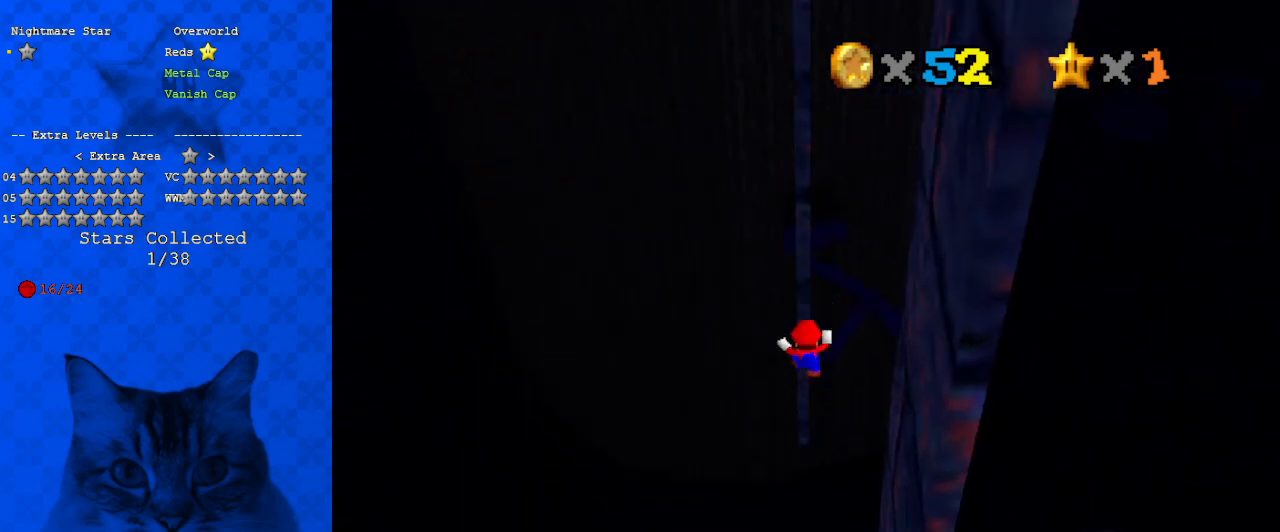
Gameplay with keyboard; each line is a JSON object with the keys held at the frame after it. "events" lists presses ("down") and releases ("up") of "a", "c", "ctrl", "d", "down", "left", "return", "right", "s", "shift", "up", "w", "x" and "y" between this image and that frame as [ms after this image, input, new state], when the widget could be followed in between. No other keys are recorded. Mouse input is not recorded.
{"keys": ["down", "right"], "events": [[200, "return", "up"], [333, "up", "up"], [400, "right", "down"], [433, "down", "down"]]}
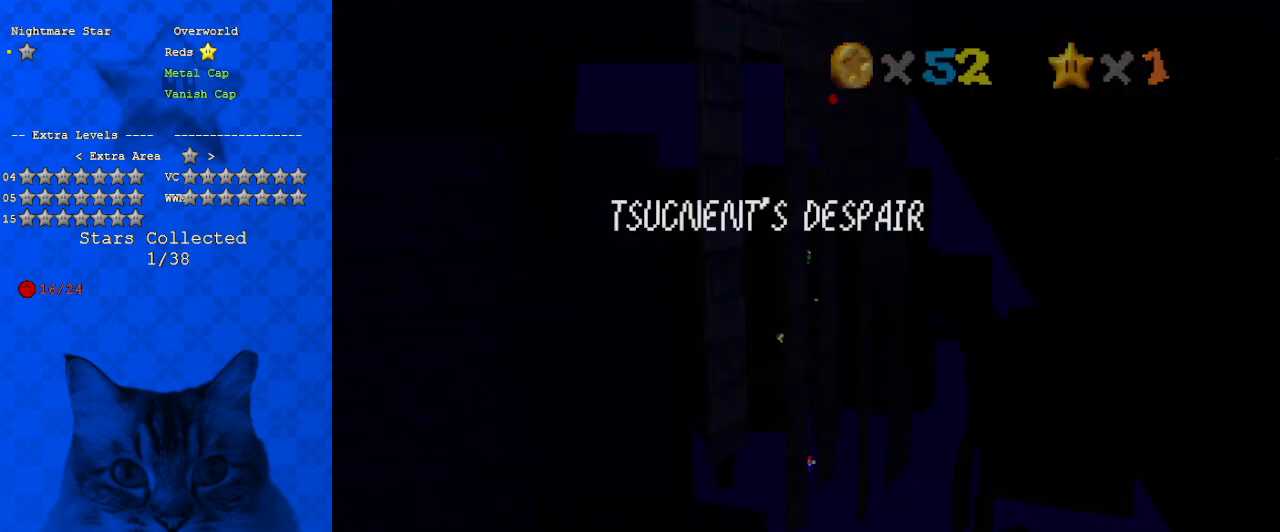
{"keys": ["down", "right", "shift"], "events": [[133, "return", "down"], [200, "return", "up"], [200, "shift", "down"]]}
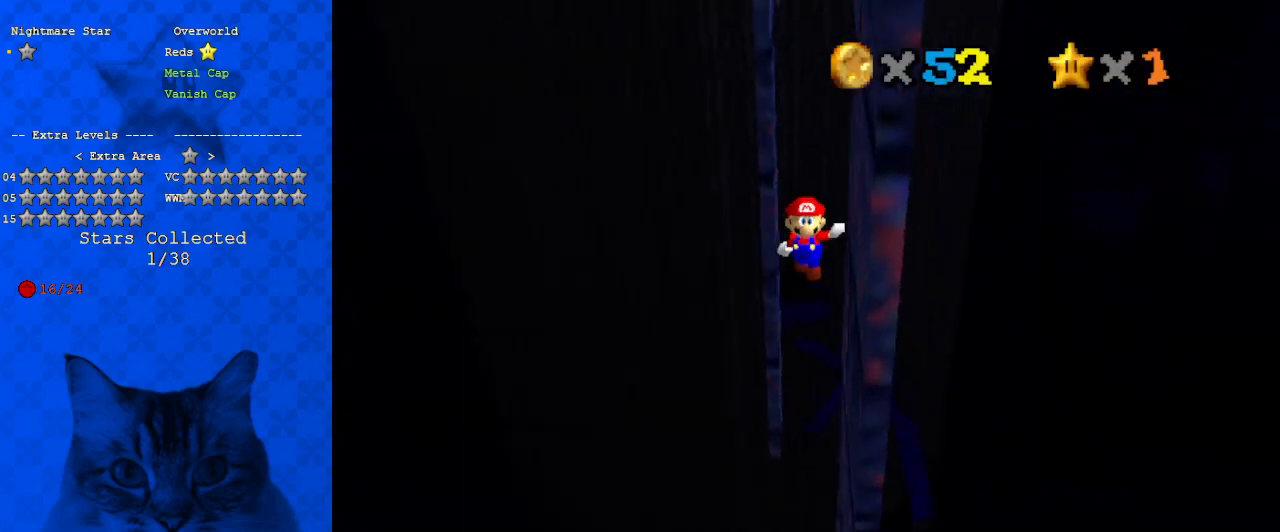
{"keys": ["left", "shift", "up"], "events": [[267, "shift", "up"], [333, "down", "up"], [367, "left", "down"], [367, "right", "up"], [433, "shift", "down"], [433, "up", "down"]]}
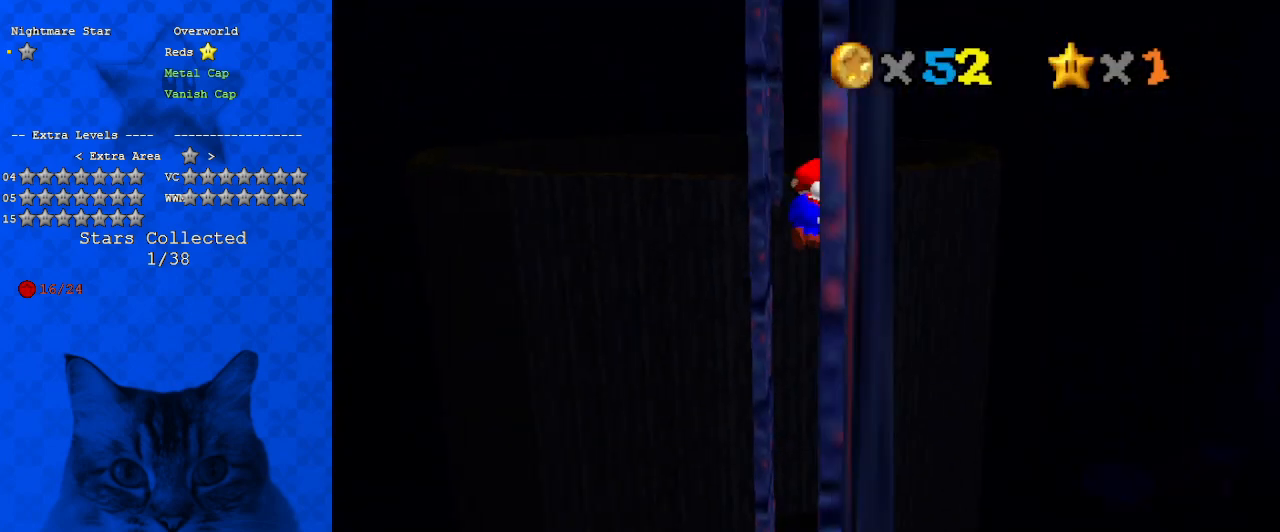
{"keys": ["left"], "events": [[433, "shift", "up"], [467, "up", "up"]]}
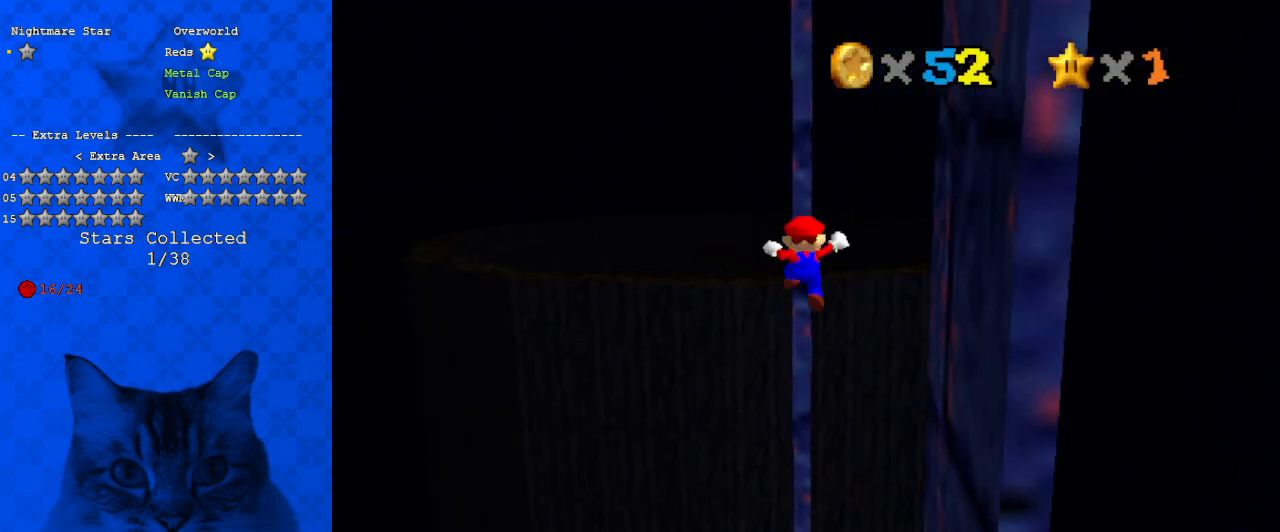
{"keys": ["down", "right", "shift"], "events": [[33, "left", "up"], [33, "right", "down"], [67, "down", "down"], [67, "shift", "down"]]}
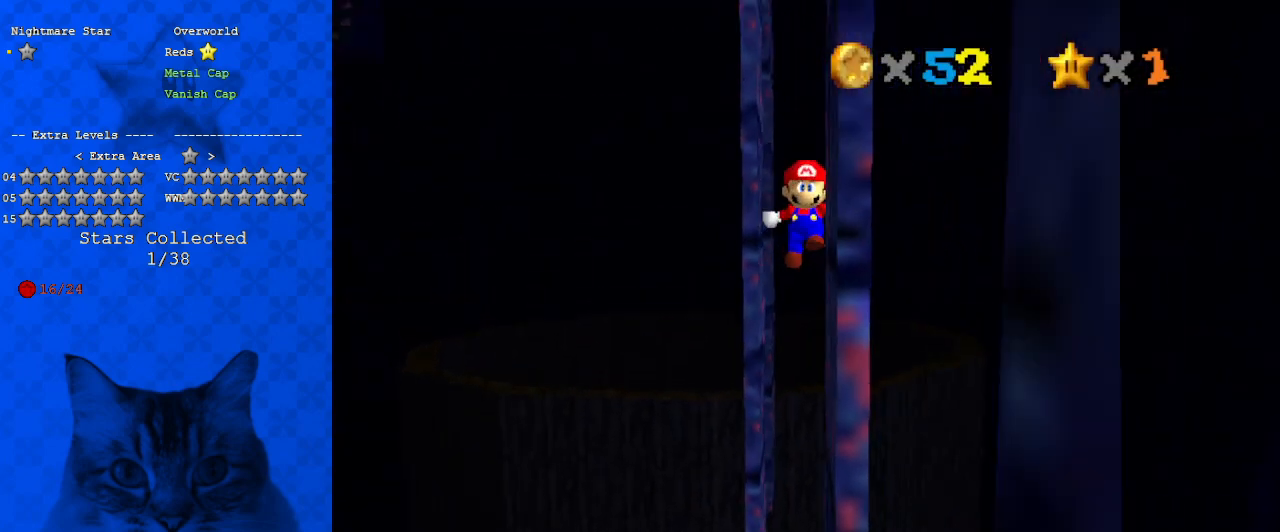
{"keys": ["left", "shift", "up"], "events": [[133, "shift", "up"], [167, "down", "up"], [233, "right", "up"], [267, "left", "down"], [267, "shift", "down"], [333, "up", "down"]]}
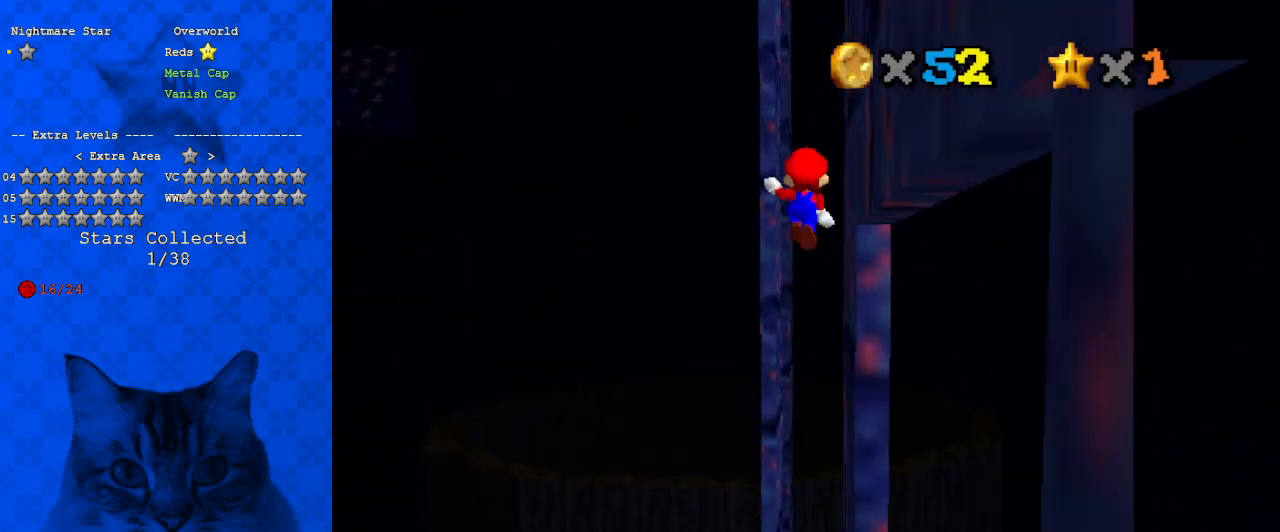
{"keys": ["shift", "up"], "events": [[100, "left", "up"]]}
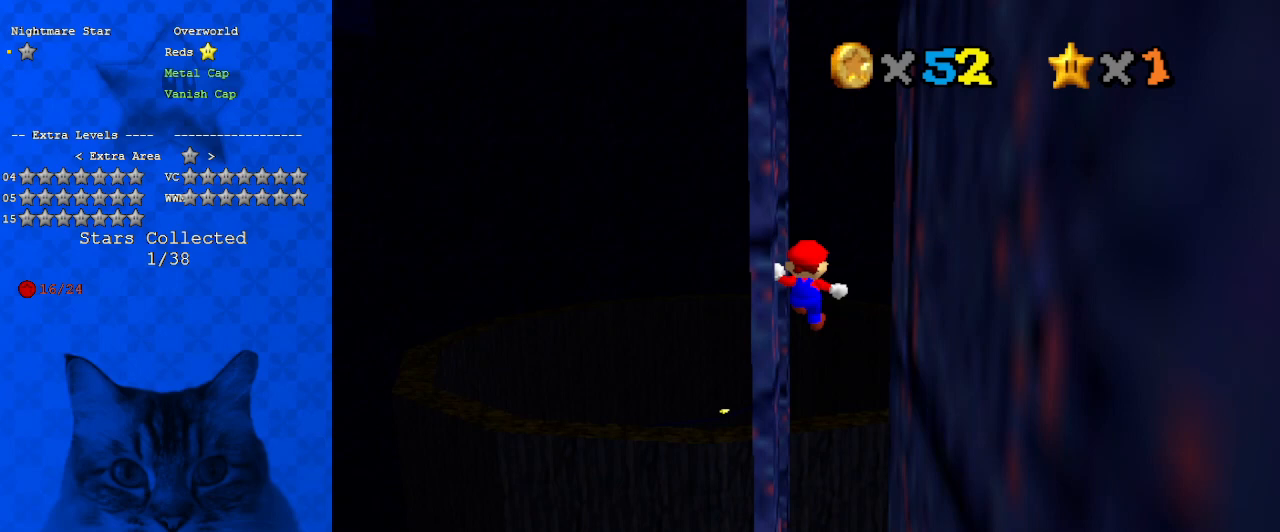
{"keys": ["left", "shift", "up"], "events": [[333, "left", "down"]]}
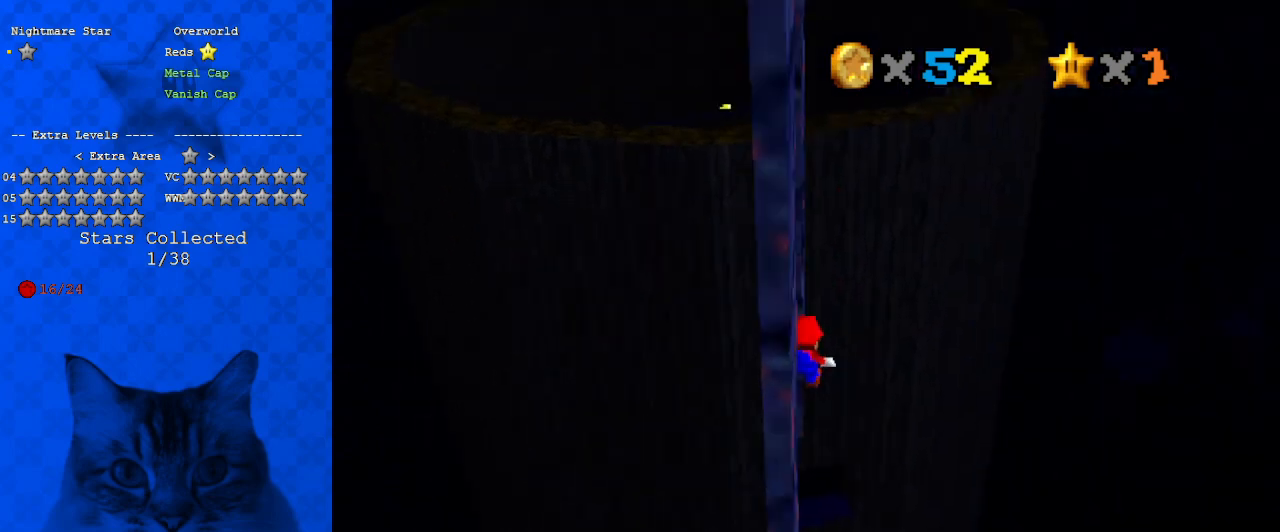
{"keys": ["down", "shift"], "events": [[133, "left", "up"], [300, "shift", "up"], [400, "up", "up"], [500, "down", "down"], [500, "shift", "down"]]}
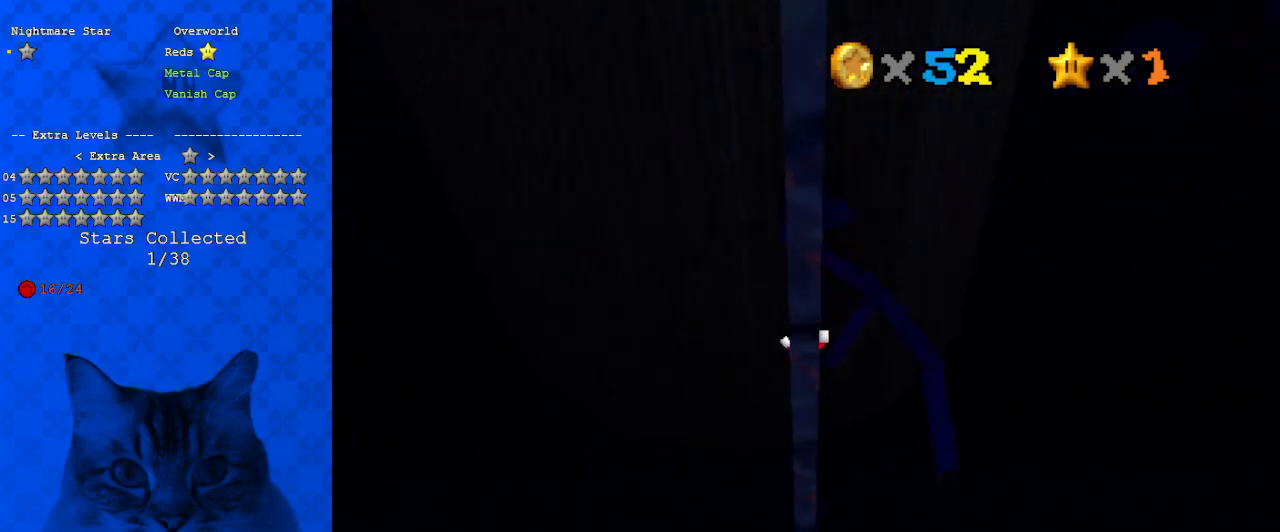
{"keys": [], "events": [[400, "down", "up"], [400, "shift", "up"]]}
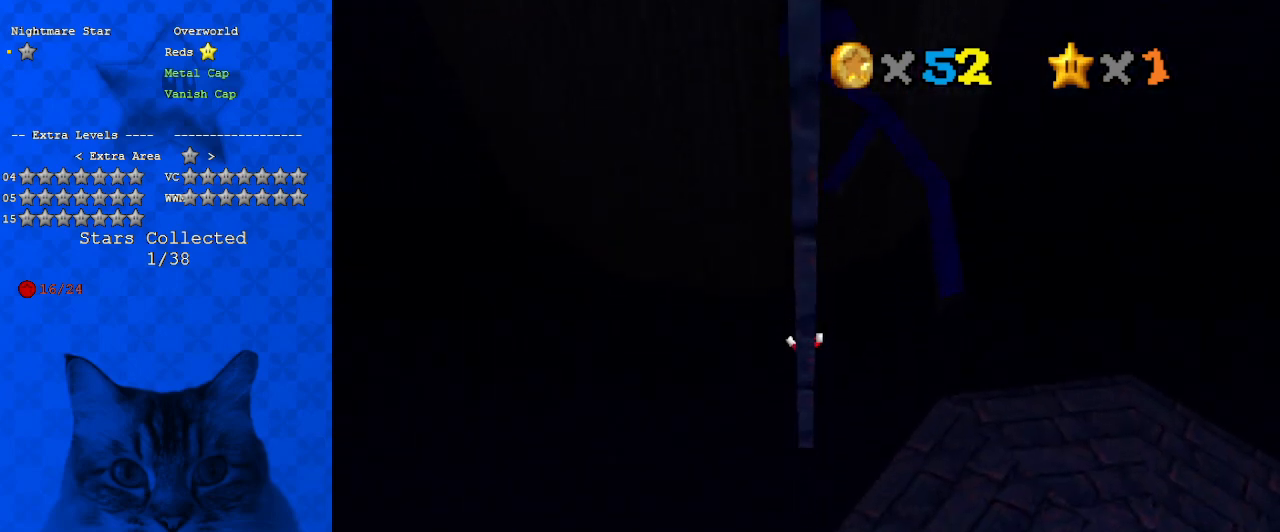
{"keys": [], "events": []}
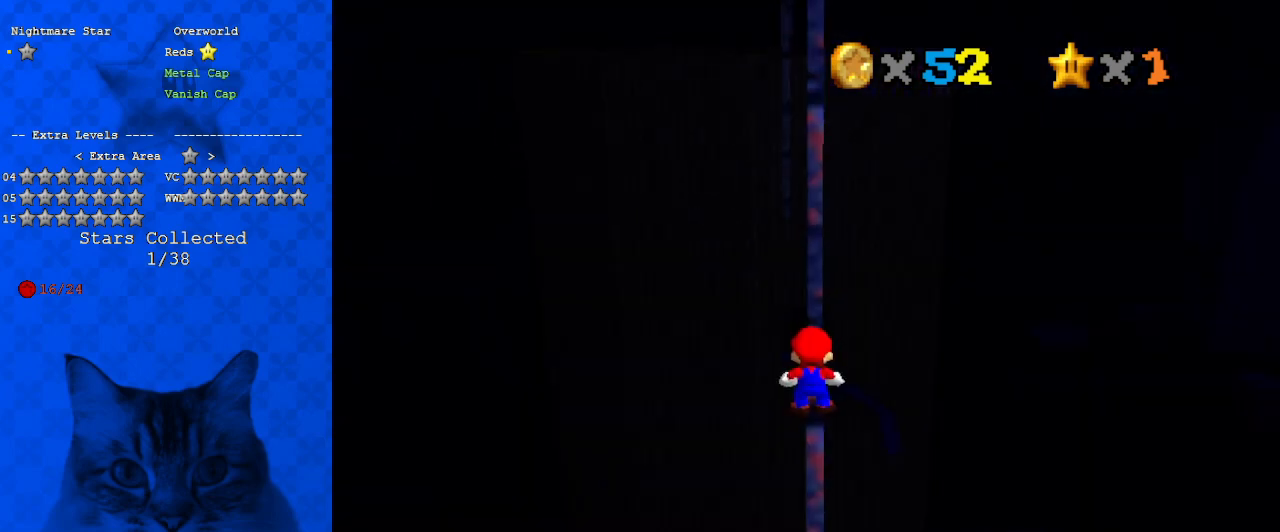
{"keys": ["up"], "events": [[433, "up", "down"]]}
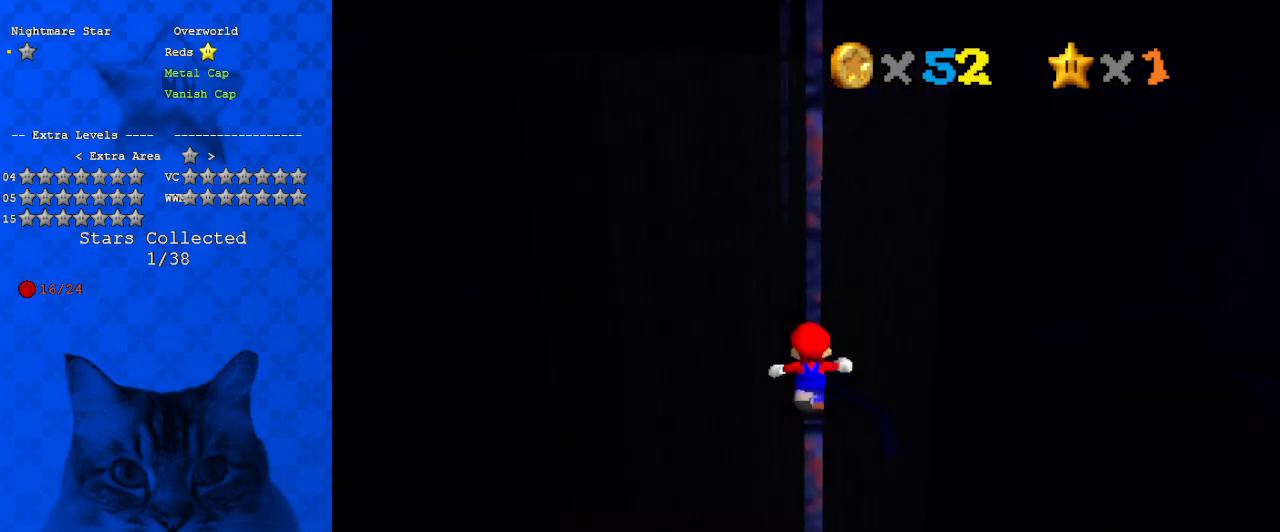
{"keys": ["left", "shift", "up", "y"], "events": [[267, "y", "down"], [300, "shift", "down"], [367, "left", "down"]]}
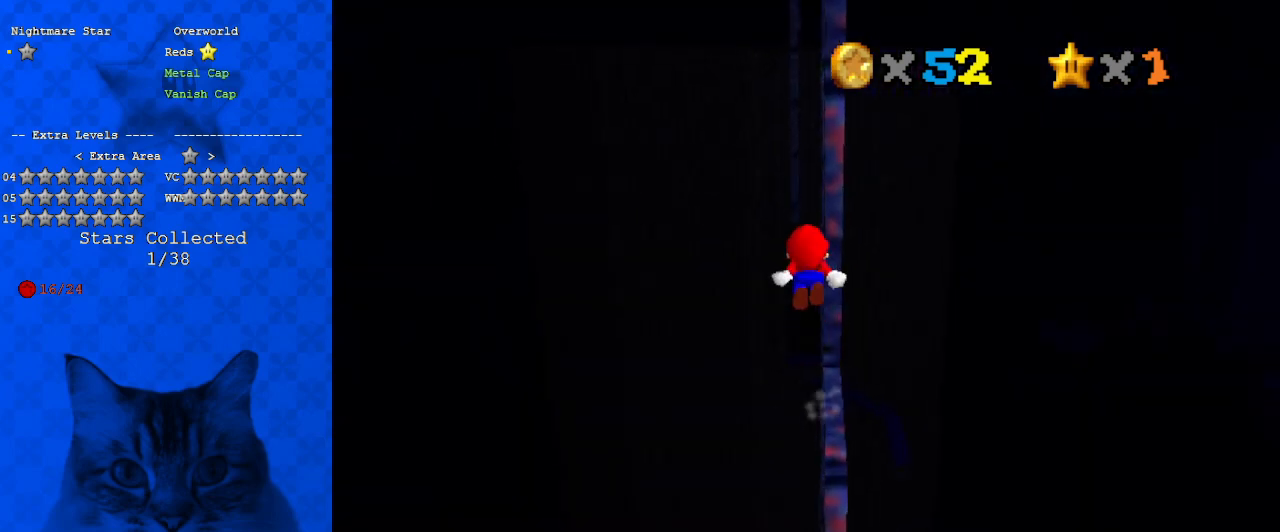
{"keys": ["right", "shift", "up", "y"], "events": [[33, "left", "up"], [367, "right", "down"]]}
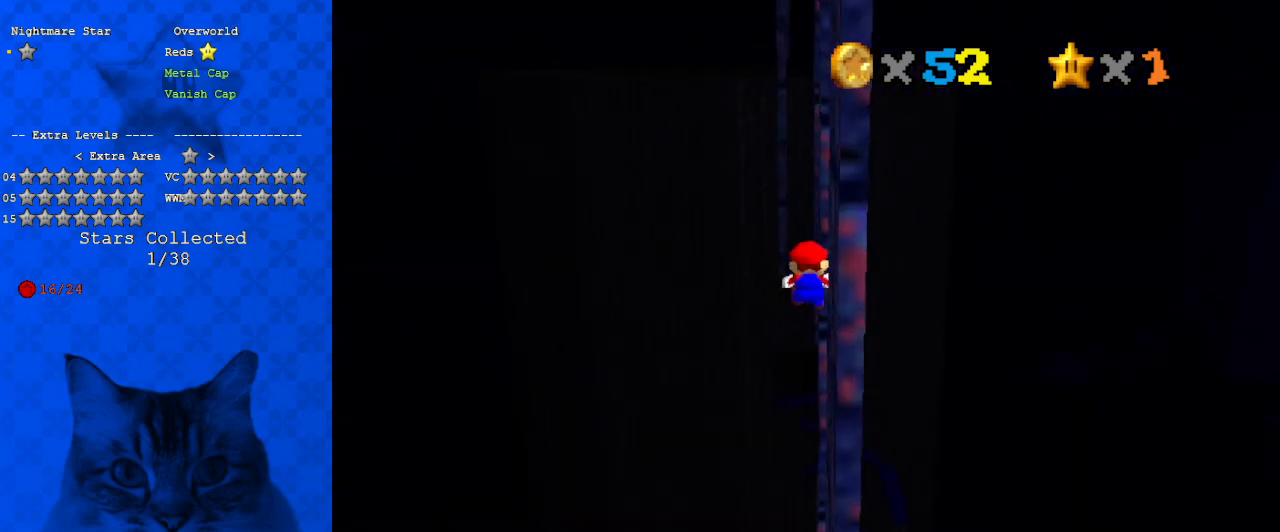
{"keys": ["down", "shift"], "events": [[233, "right", "up"], [233, "shift", "up"], [333, "y", "up"], [367, "up", "up"], [433, "down", "down"], [433, "shift", "down"]]}
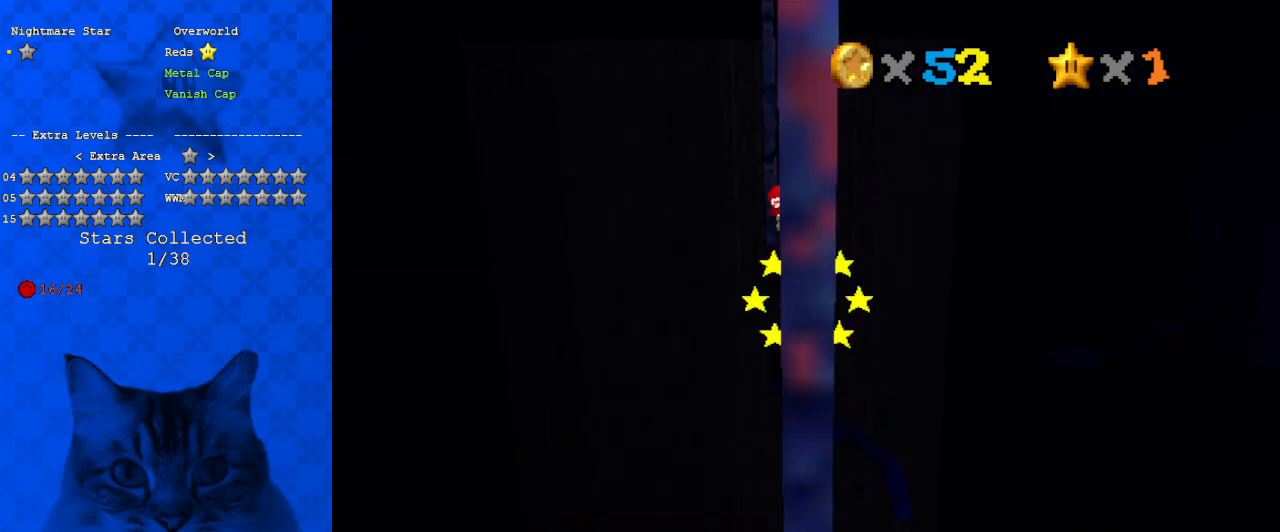
{"keys": [], "events": [[433, "shift", "up"], [500, "down", "up"]]}
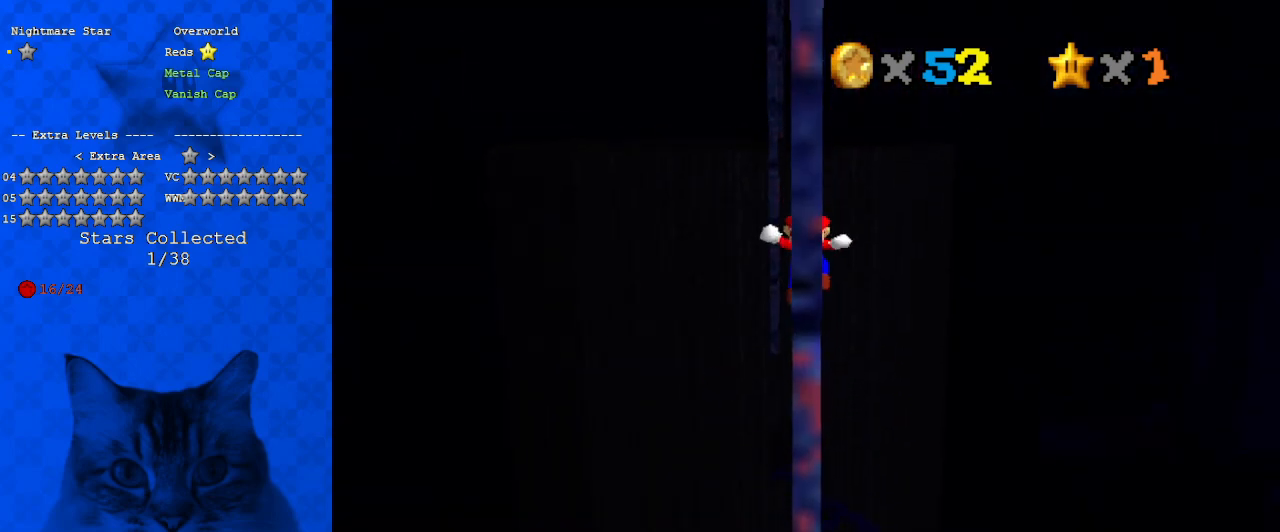
{"keys": ["shift", "up"], "events": [[67, "left", "down"], [67, "shift", "down"], [67, "up", "down"], [367, "left", "up"]]}
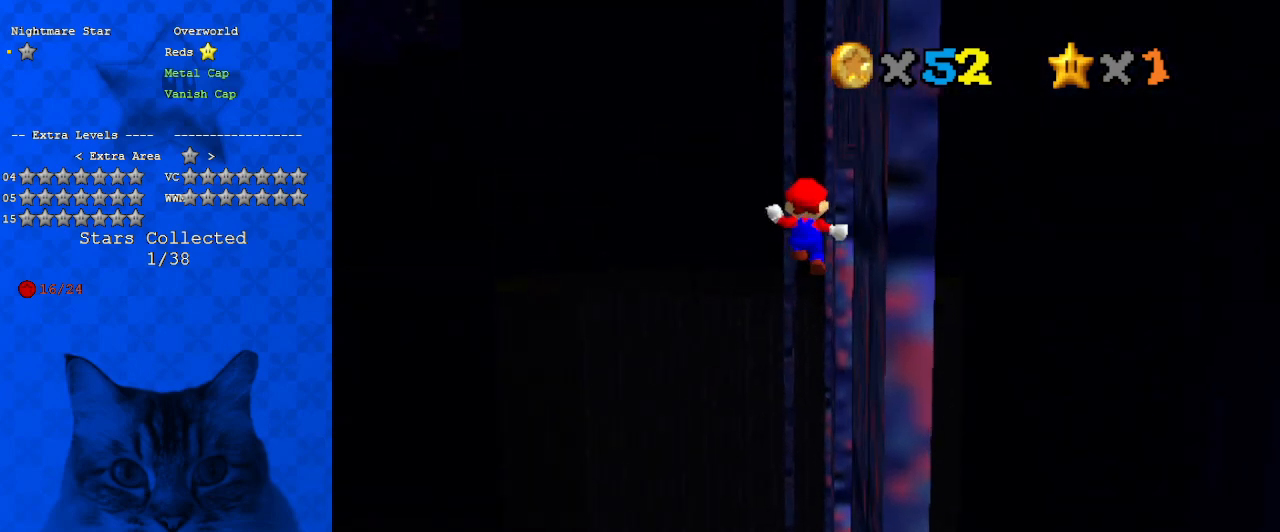
{"keys": ["right", "shift", "up"], "events": [[467, "right", "down"]]}
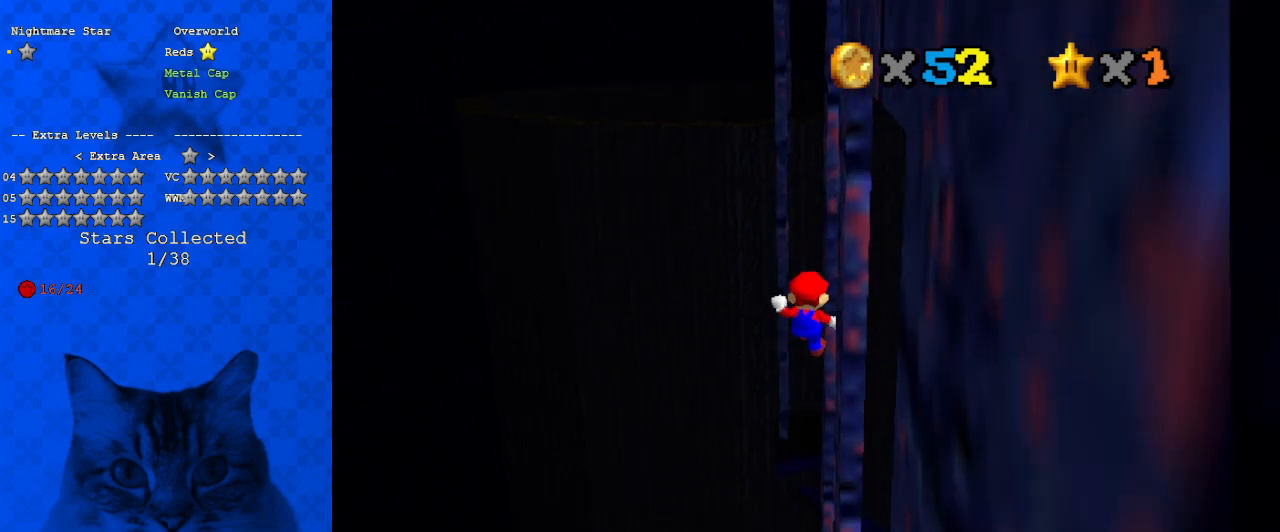
{"keys": ["shift", "up"], "events": [[300, "right", "up"]]}
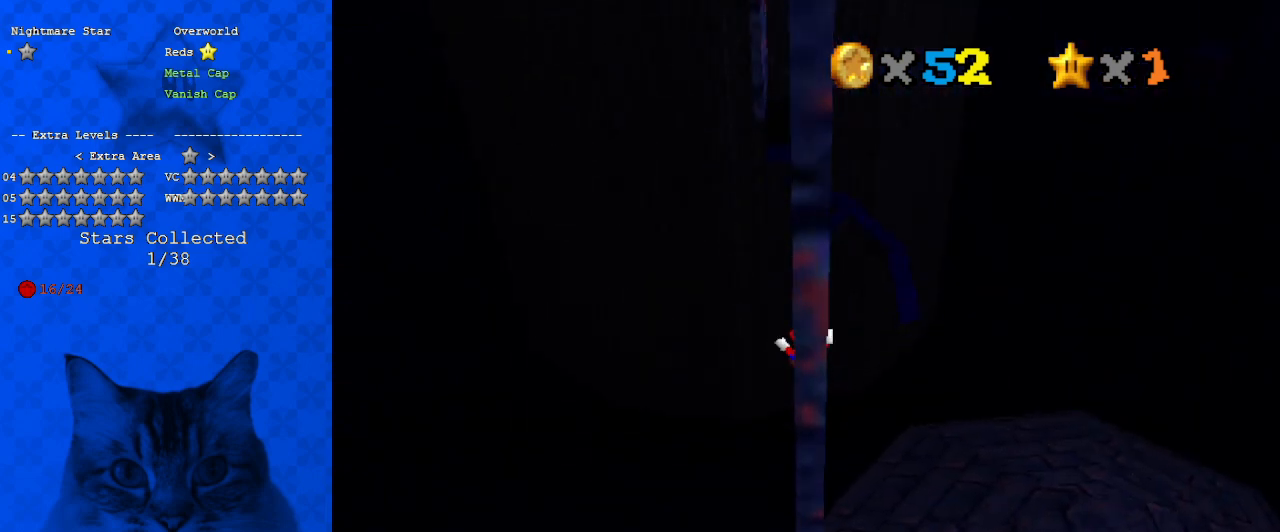
{"keys": ["down", "shift"], "events": [[33, "shift", "up"], [67, "up", "up"], [133, "down", "down"], [167, "shift", "down"]]}
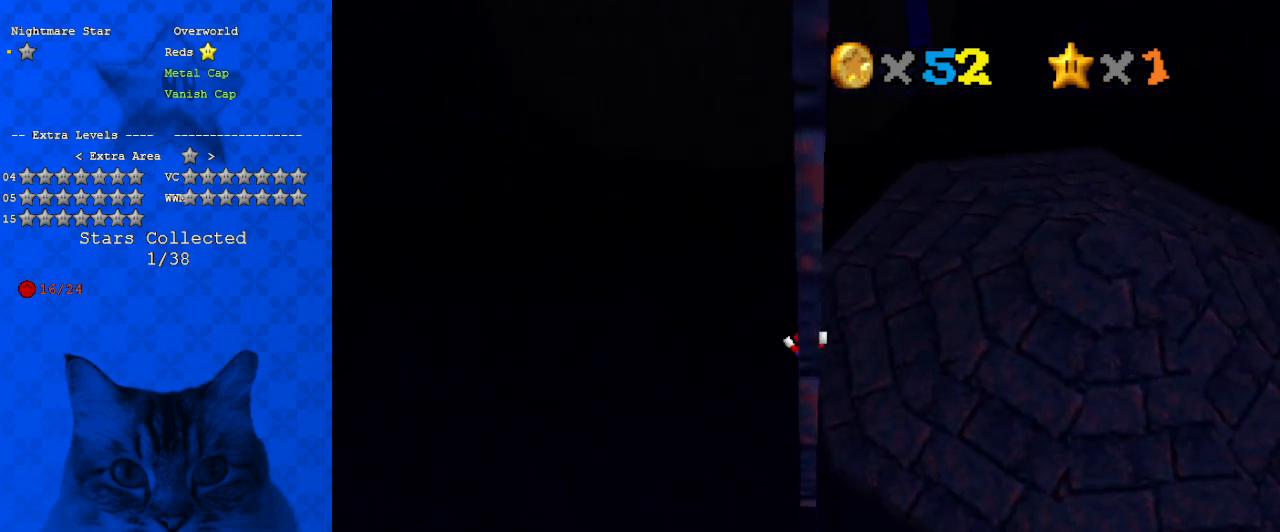
{"keys": [], "events": [[33, "shift", "up"], [67, "down", "up"]]}
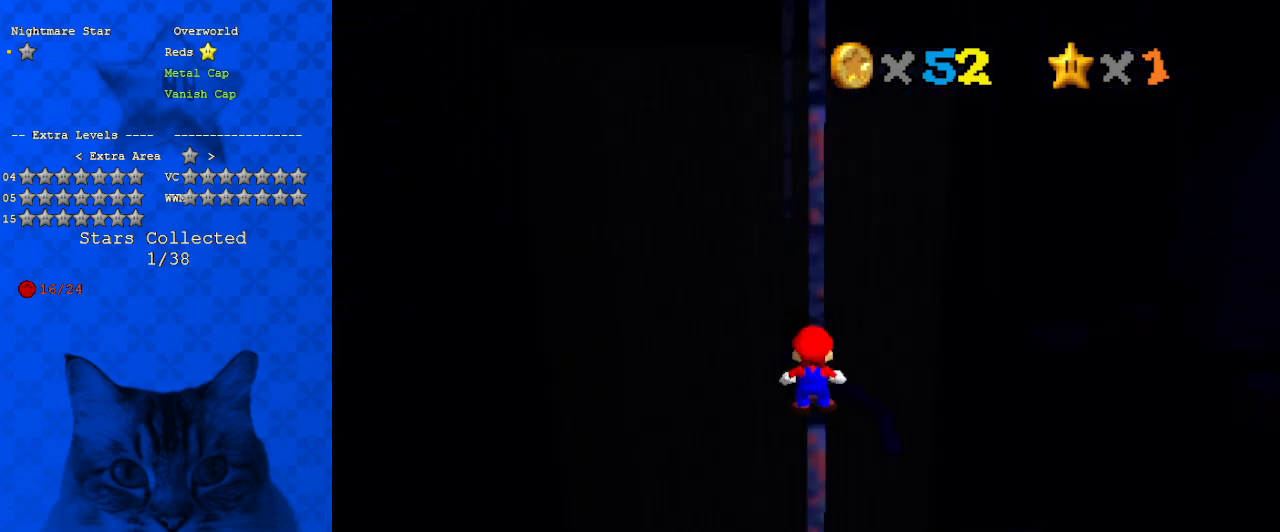
{"keys": ["up"], "events": [[133, "up", "down"]]}
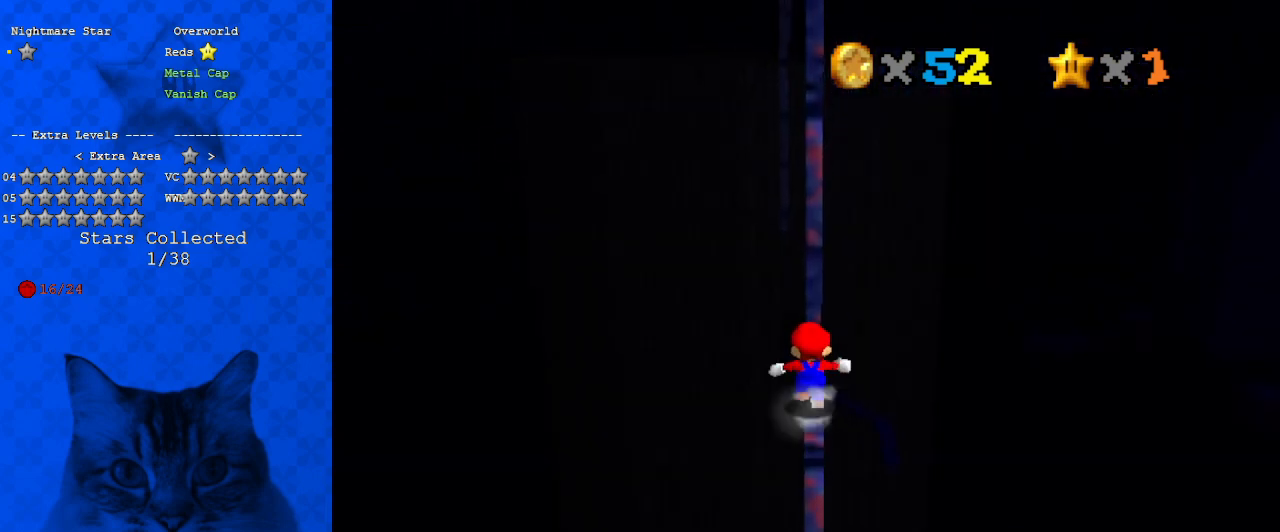
{"keys": ["shift", "up", "y"], "events": [[67, "y", "down"], [100, "shift", "down"], [167, "left", "down"], [333, "left", "up"]]}
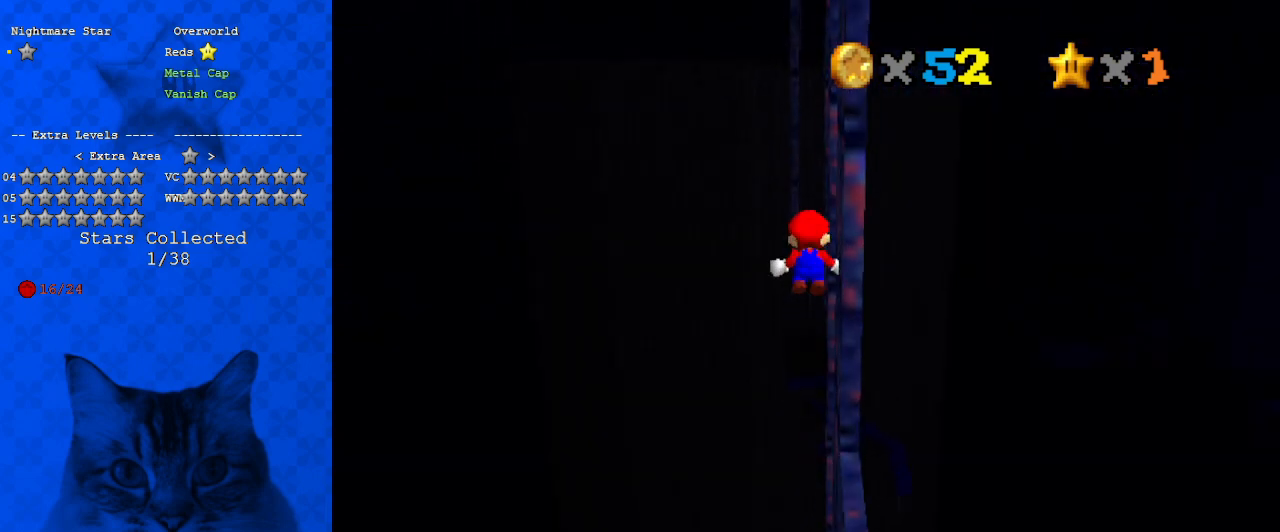
{"keys": ["shift", "up", "y"], "events": [[167, "right", "down"], [500, "right", "up"]]}
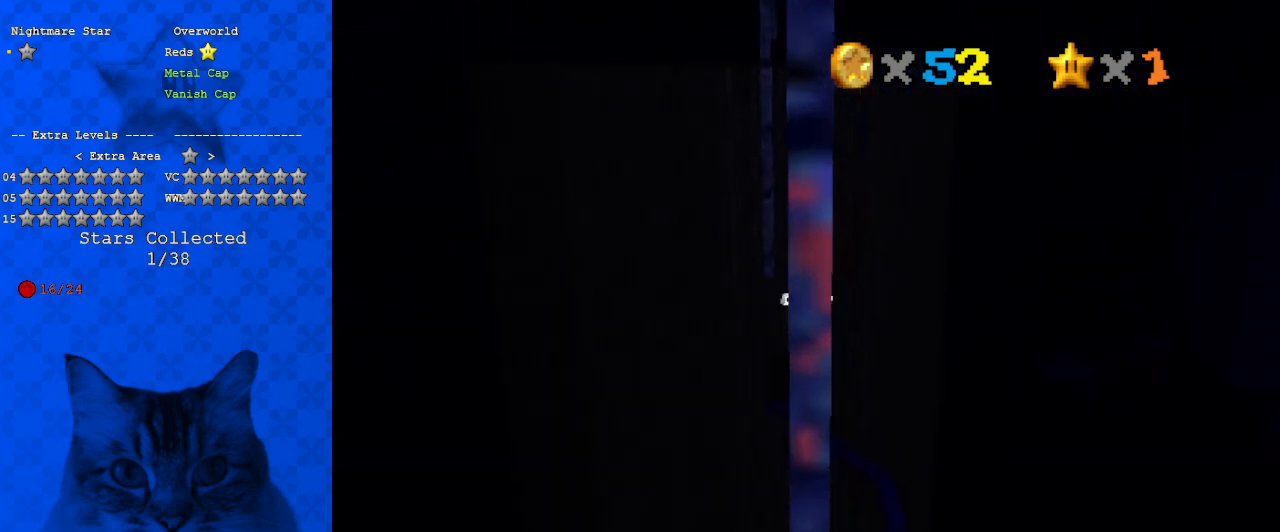
{"keys": ["down", "shift"], "events": [[100, "shift", "up"], [100, "y", "up"], [167, "up", "up"], [233, "down", "down"], [233, "shift", "down"]]}
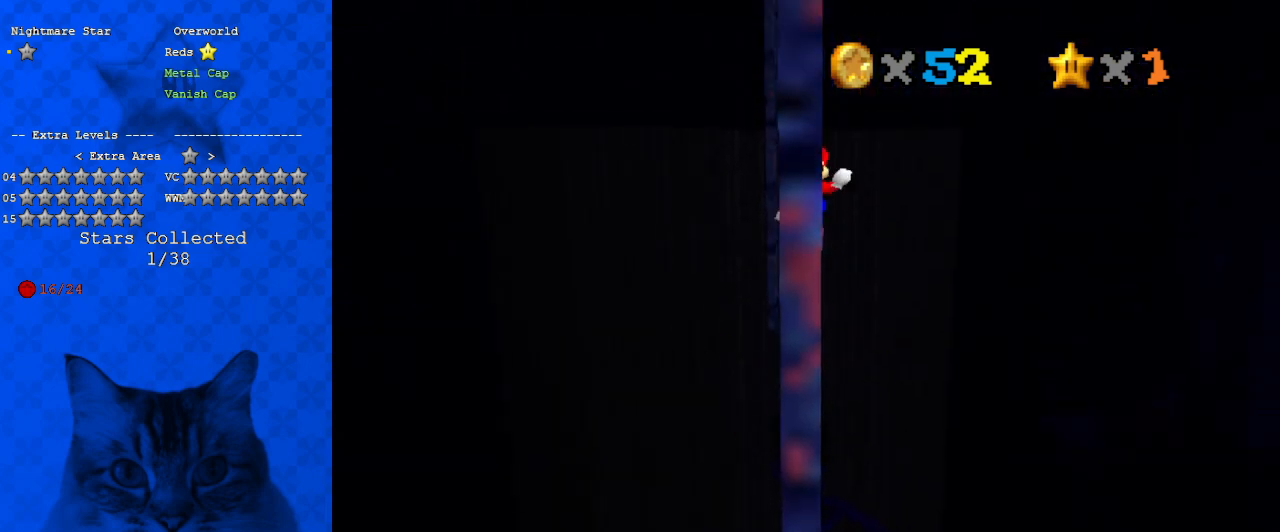
{"keys": ["left", "shift", "up"], "events": [[200, "shift", "up"], [233, "down", "up"], [333, "left", "down"], [333, "shift", "down"], [333, "up", "down"]]}
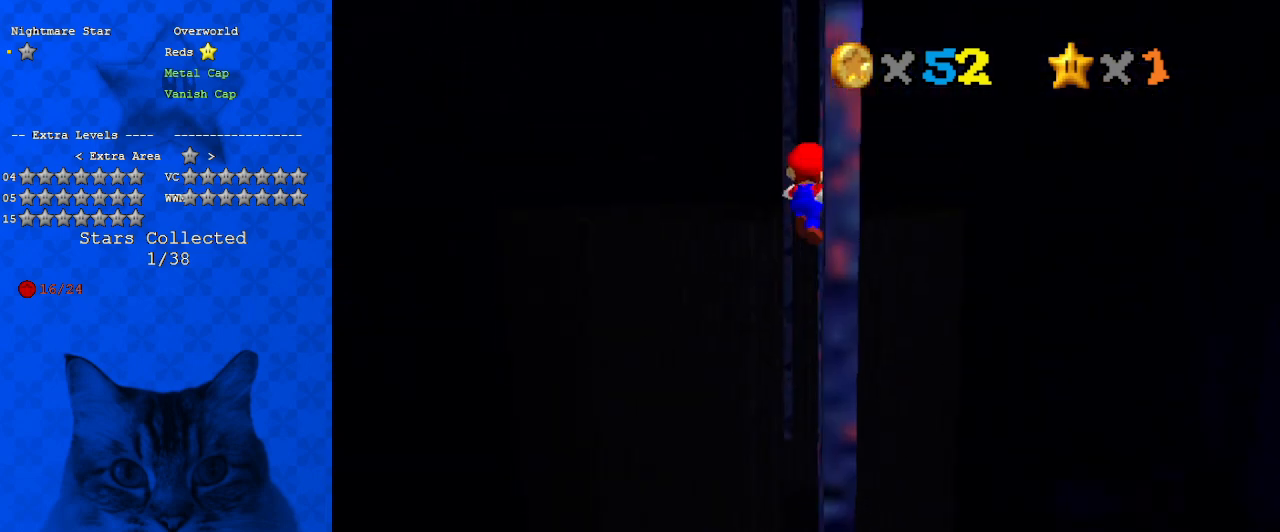
{"keys": ["shift", "up"], "events": [[100, "left", "up"]]}
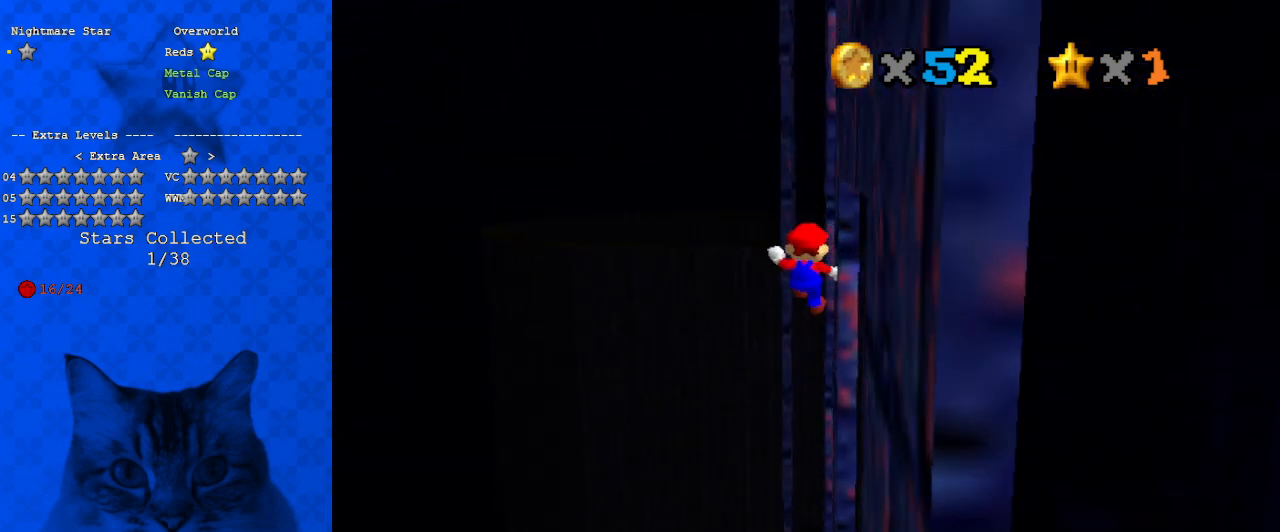
{"keys": ["right", "shift", "up"], "events": [[267, "right", "down"]]}
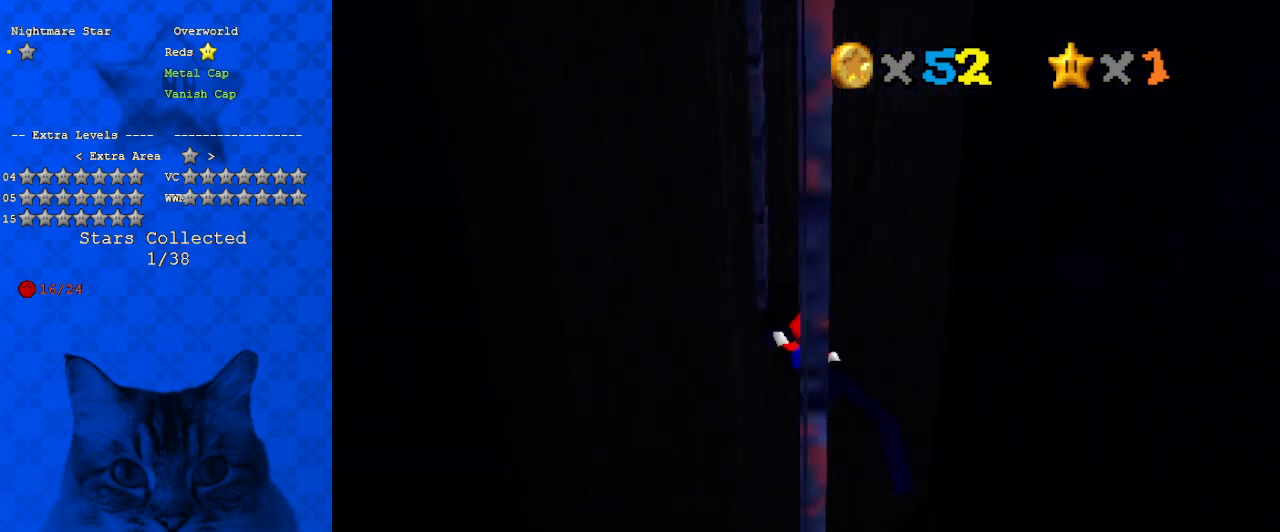
{"keys": ["down", "shift"], "events": [[33, "right", "up"], [133, "shift", "up"], [267, "down", "down"], [267, "shift", "down"], [267, "up", "up"]]}
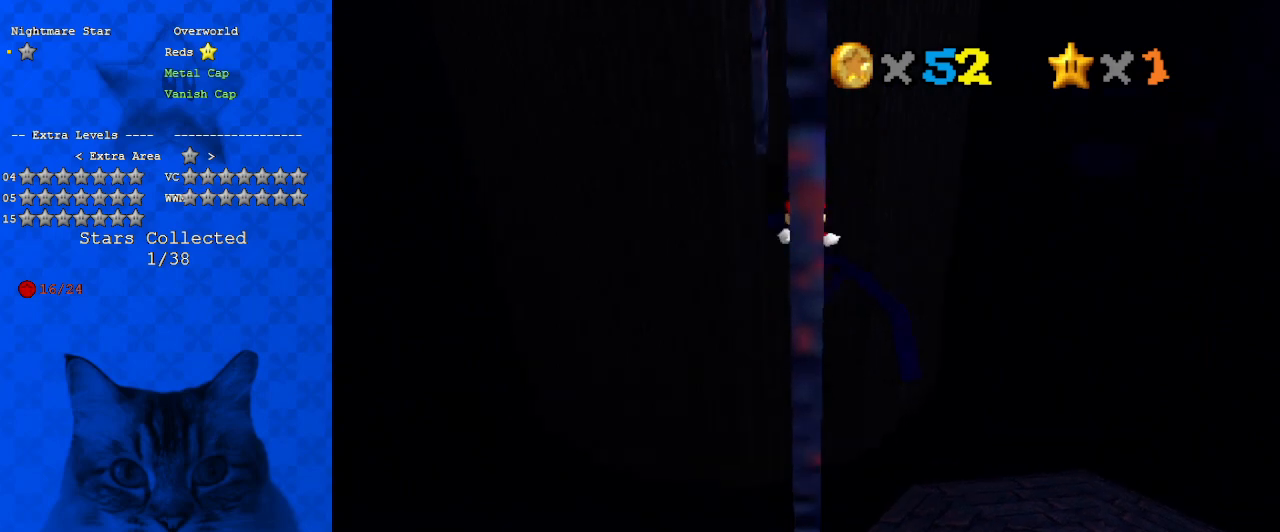
{"keys": ["shift", "up"], "events": [[300, "shift", "up"], [333, "down", "up"], [433, "shift", "down"], [433, "up", "down"]]}